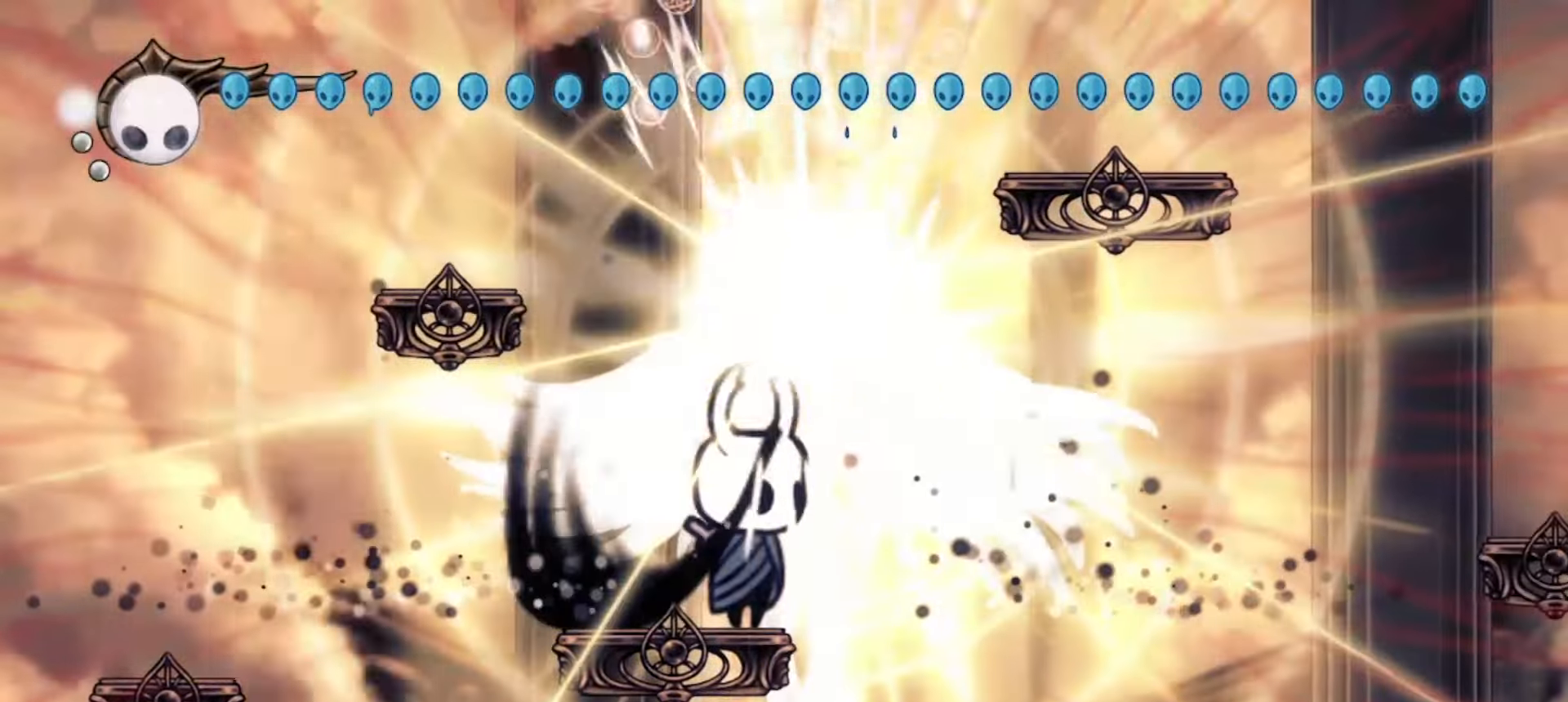
Gameplay with keyboard; each line is a JSON object with the keys held at the frame after it. "events" lists presses ("down") and releases ("up") of "a", "c", "d", "down", "f", "i", "left", "right", "s", "up", "x" and "z" between this image and that frame as [ms after this image, input, new state], when the widget could be followed in between. No other keys are recorded. Mouse input is not recorded.
{"keys": ["up", "x"]}
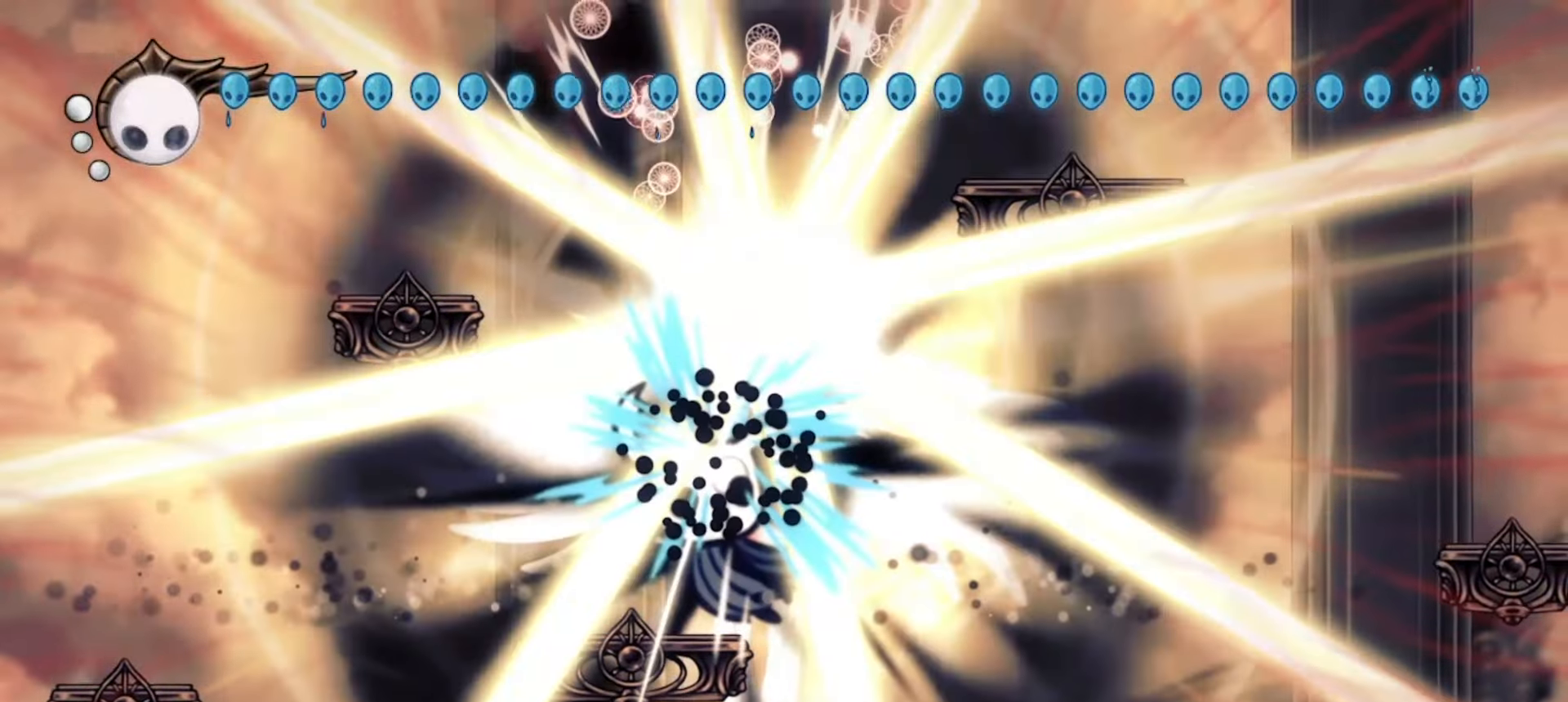
{"keys": ["right", "up", "x"], "events": [[267, "left", "down"], [317, "left", "up"], [350, "right", "down"]]}
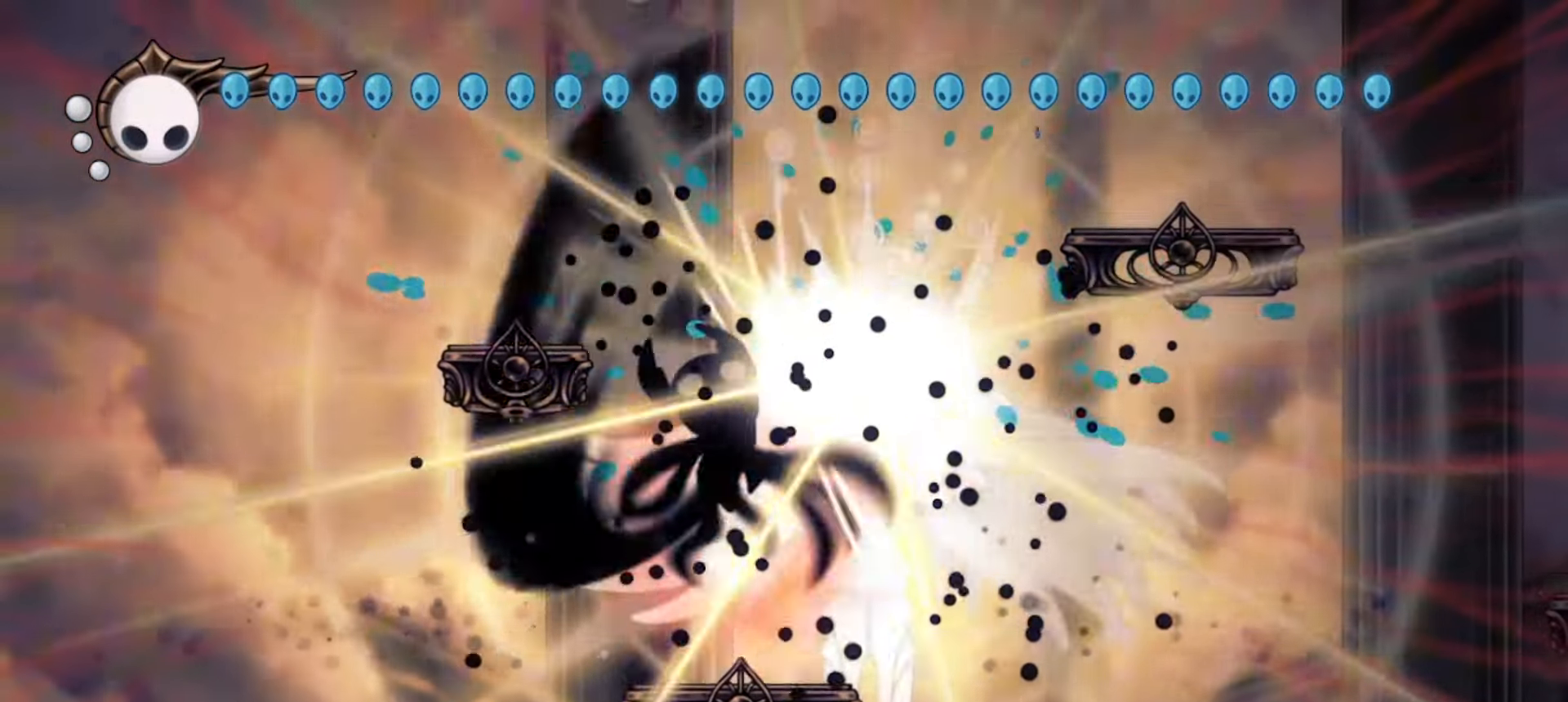
{"keys": ["right", "up", "x", "z"]}
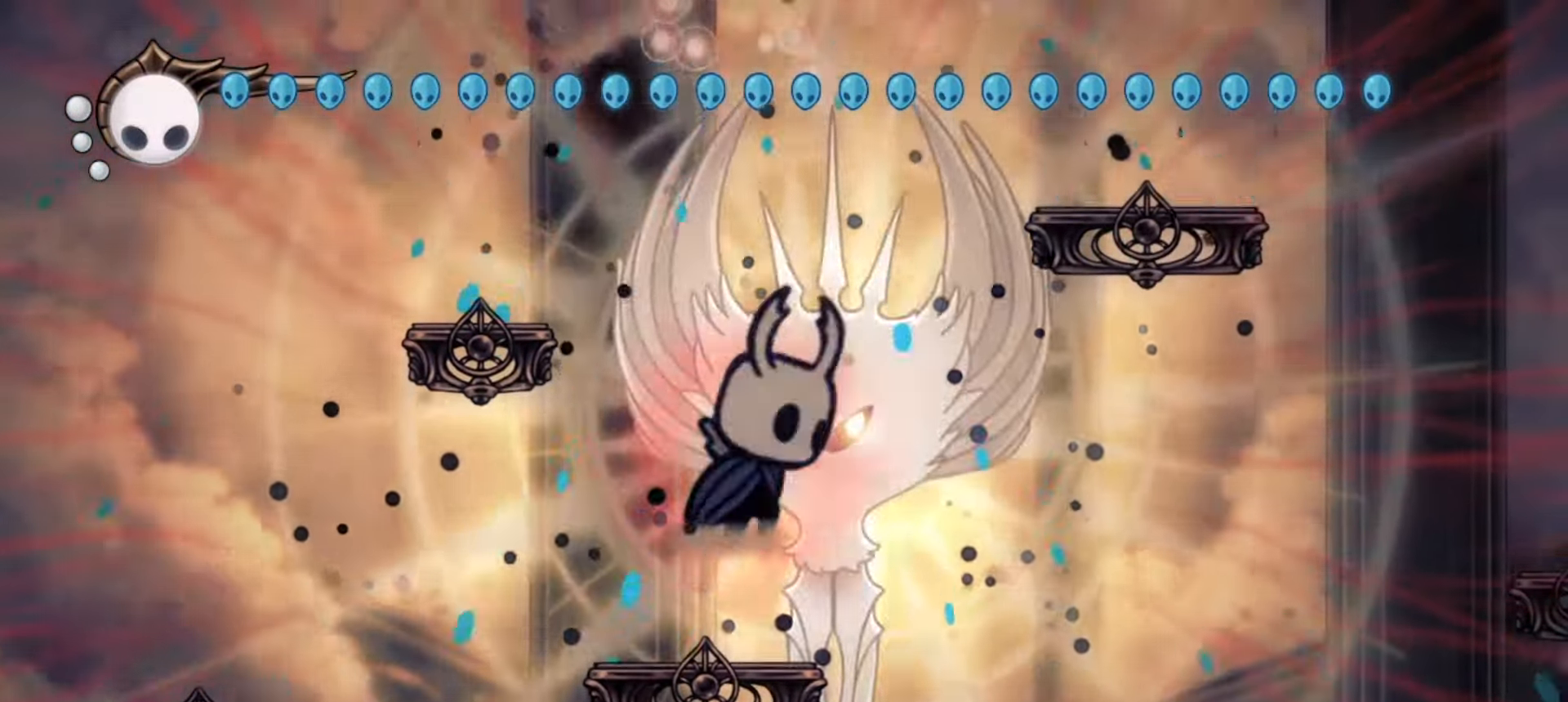
{"keys": ["down", "right", "x", "z"], "events": [[33, "right", "up"], [33, "up", "up"], [33, "z", "up"], [133, "down", "down"], [133, "z", "down"], [317, "right", "down"]]}
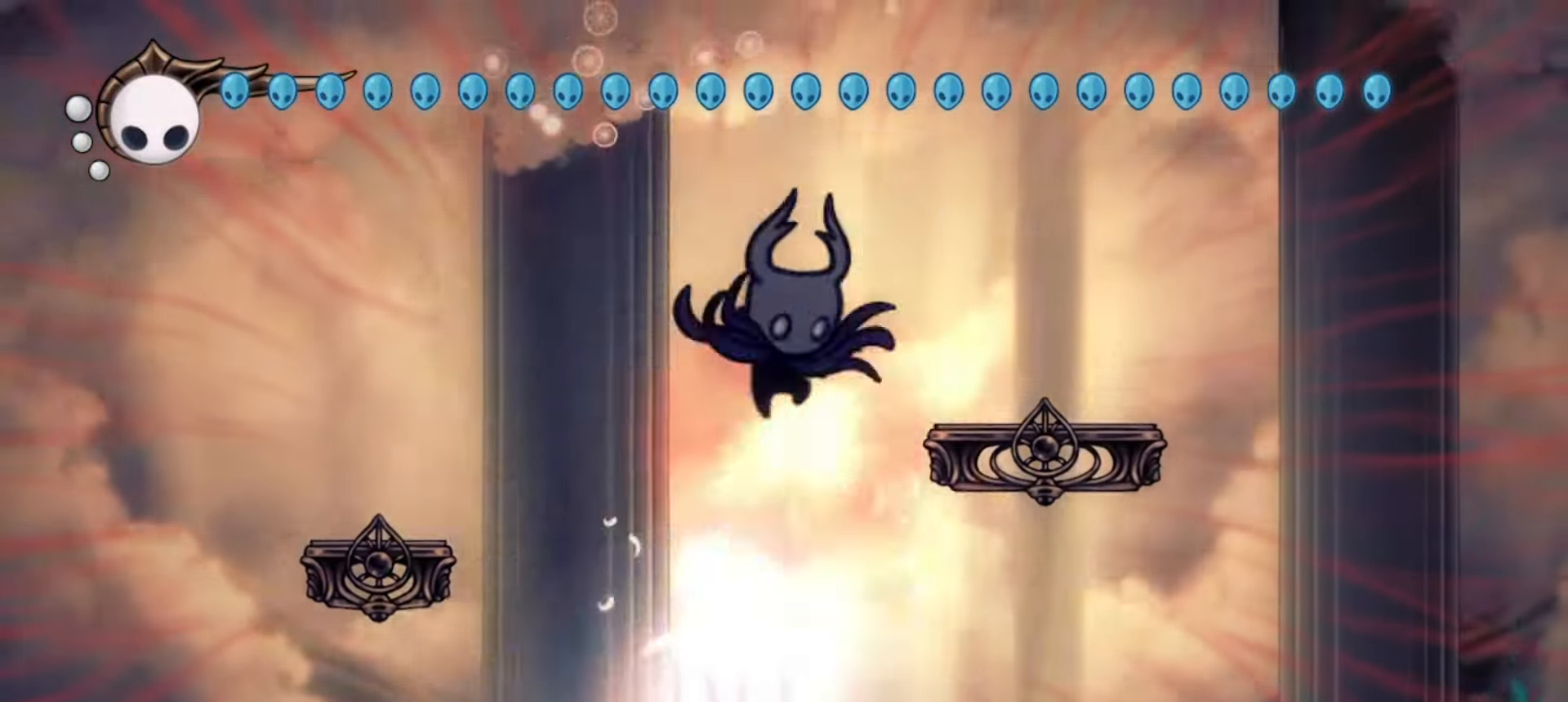
{"keys": ["down", "right", "z"], "events": [[233, "down", "up"], [250, "x", "up"], [250, "z", "up"], [433, "z", "down"], [467, "down", "down"]]}
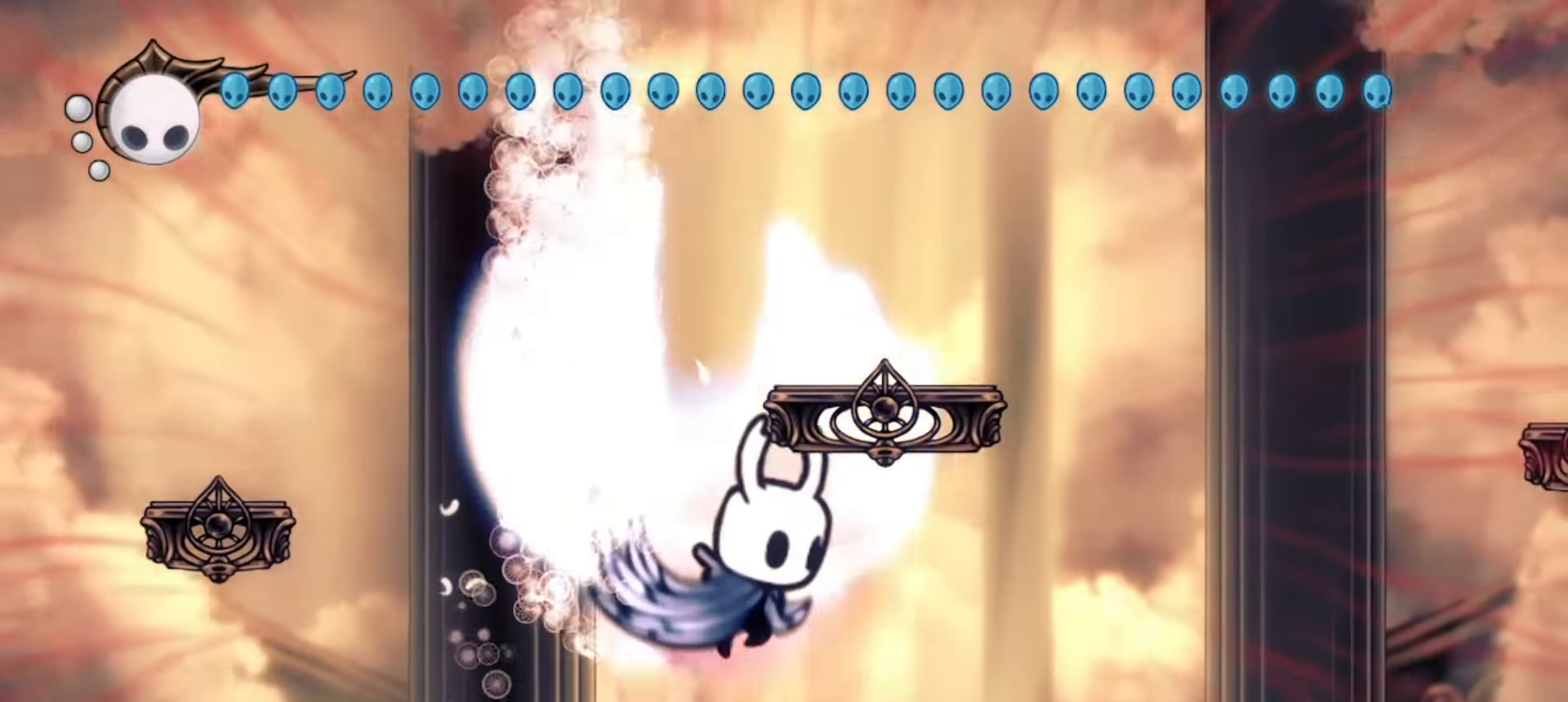
{"keys": [], "events": [[67, "right", "up"], [117, "down", "up"], [450, "z", "up"]]}
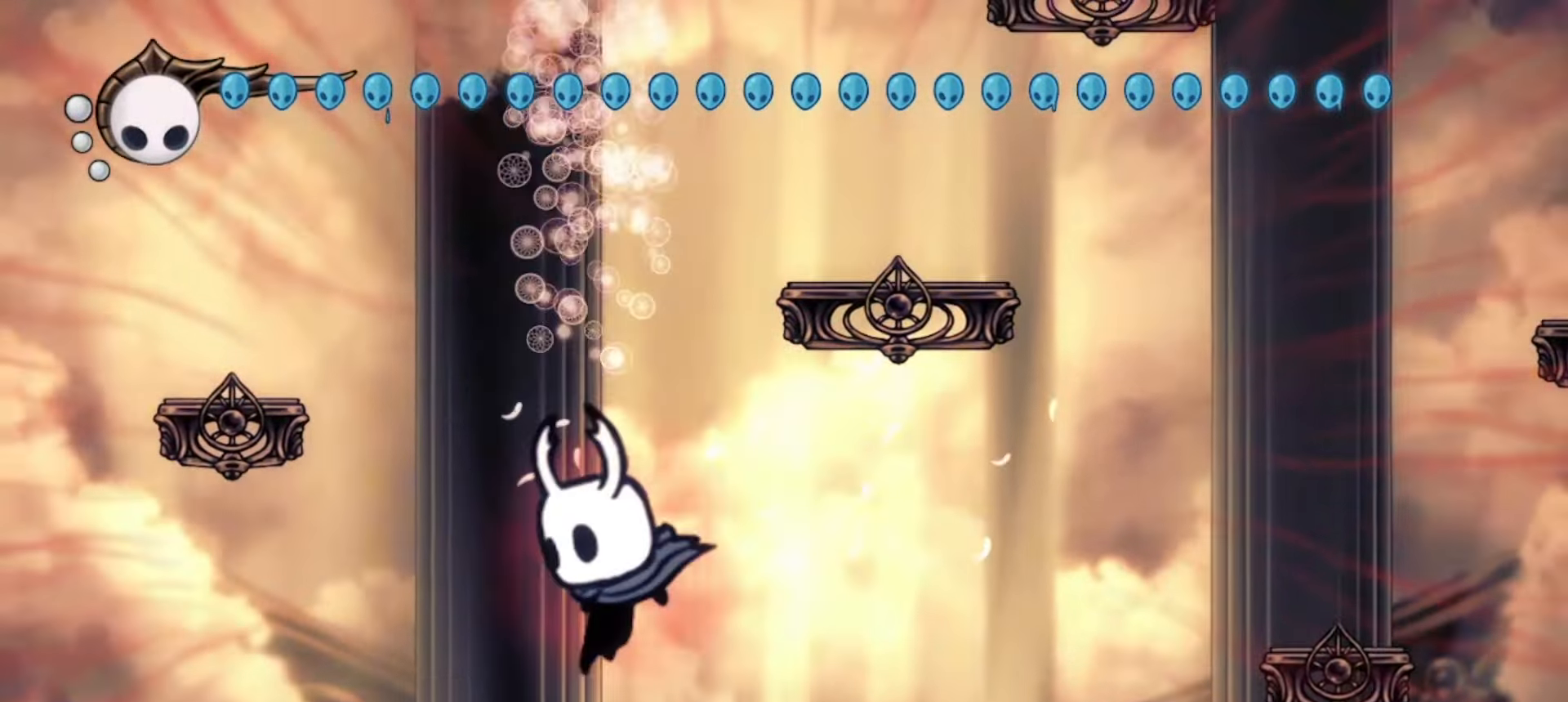
{"keys": ["z"], "events": [[183, "z", "down"], [217, "right", "down"], [433, "right", "up"], [450, "z", "up"], [500, "z", "down"]]}
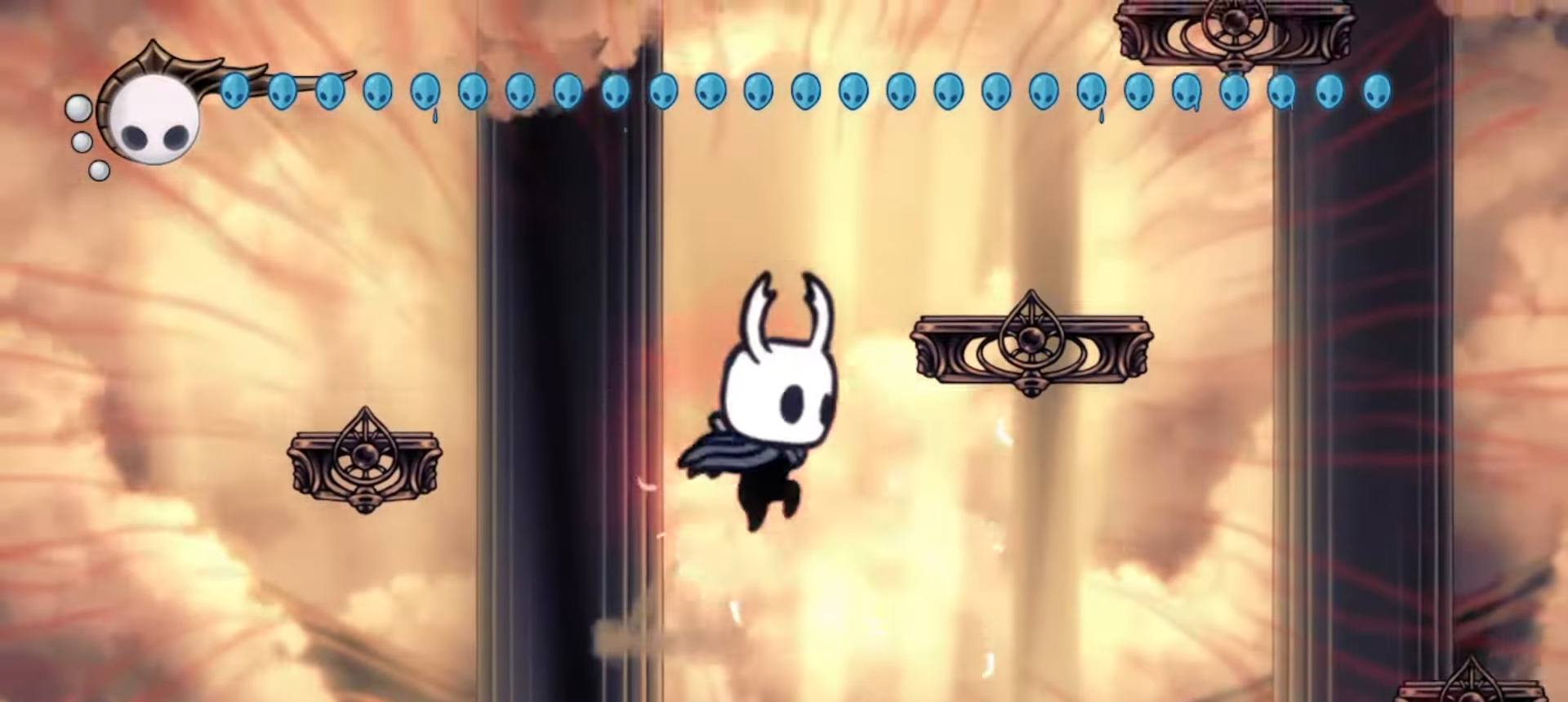
{"keys": ["right"], "events": [[50, "z", "up"], [100, "right", "down"], [233, "z", "down"], [383, "z", "up"]]}
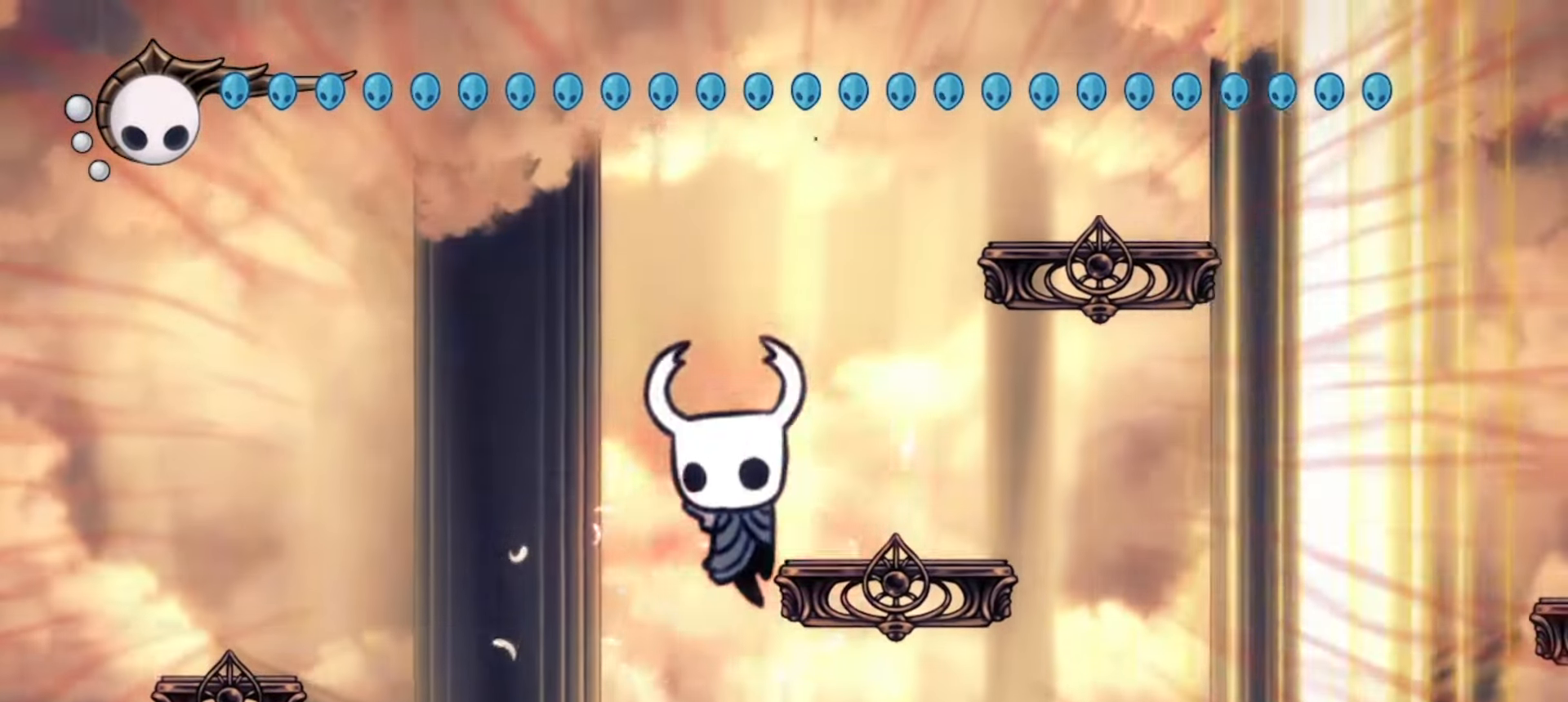
{"keys": ["left"], "events": [[117, "z", "down"], [400, "right", "up"], [450, "left", "down"], [500, "z", "up"]]}
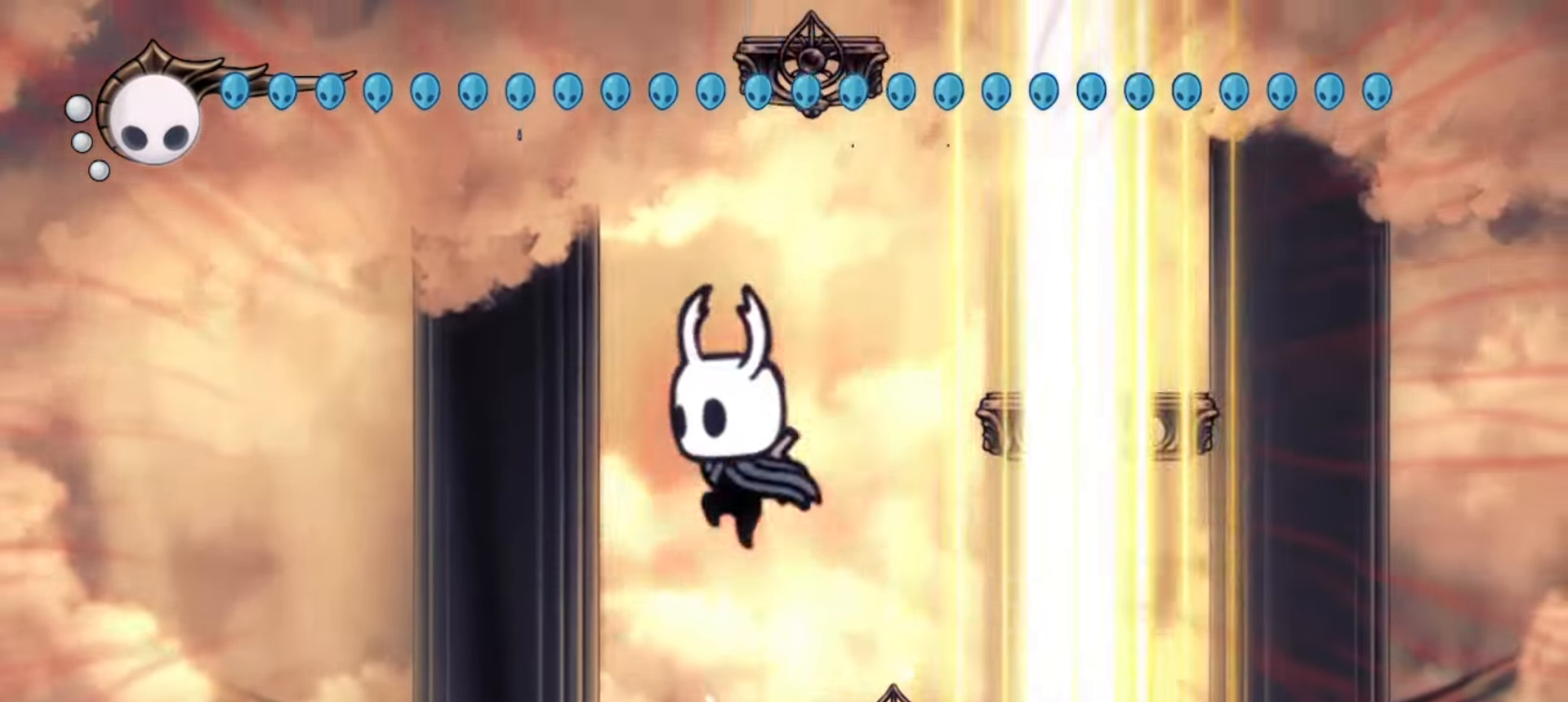
{"keys": ["right"]}